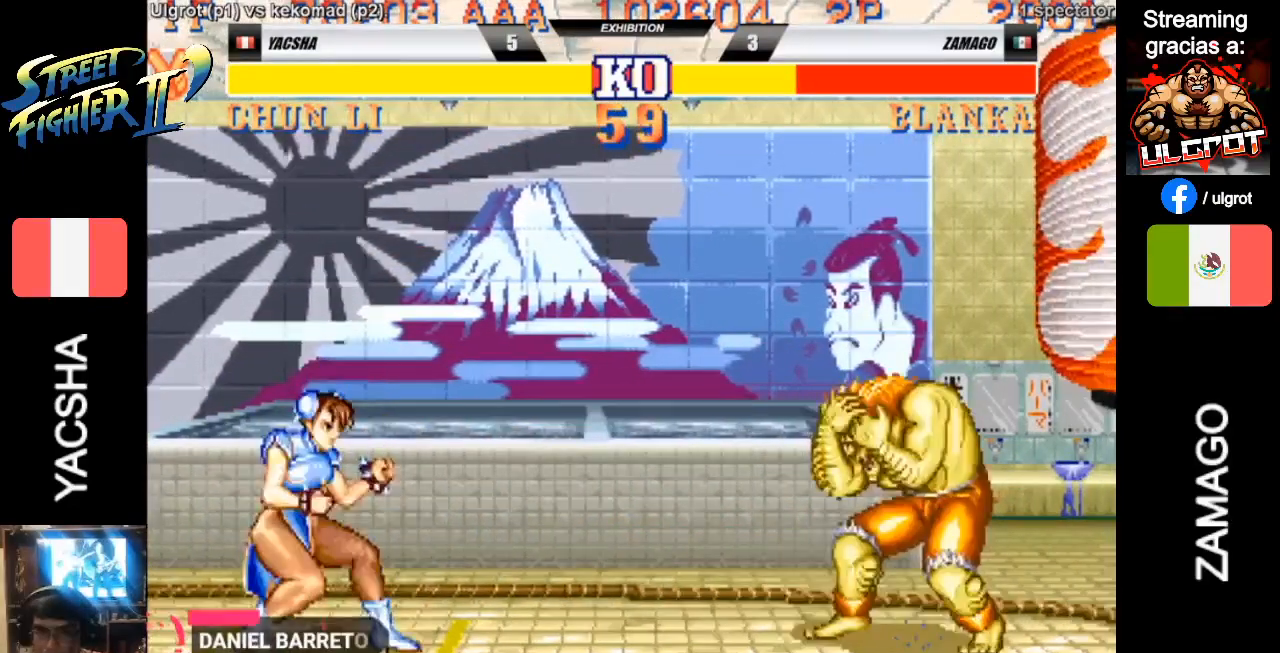
Gameplay with a controller (arcade stick); each line is a JSON object with the inputs held at the frame after it. "events" lists button and stick changes between this image and that frame as [ms after this image, input, new state], when the widget could be followed in between. Not read: L3 R3.
{"buttons": [], "left_stick": "center", "events": [[233, "left_stick", "center"], [300, "CROSS", "down"], [333, "CROSS", "up"], [400, "CROSS", "down"], [433, "CROSS", "up"]]}
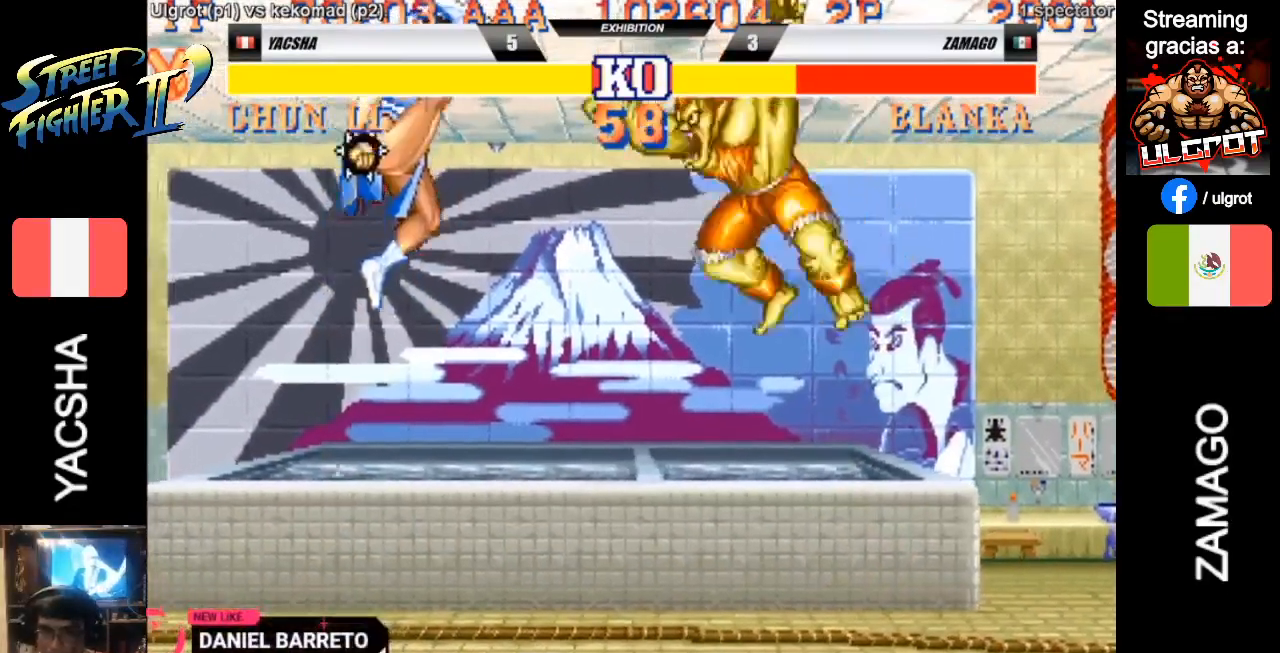
{"buttons": [], "left_stick": "center", "events": [[33, "CROSS", "down"], [100, "CROSS", "up"], [200, "CROSS", "down"], [233, "CROSS", "up"], [433, "CROSS", "down"], [467, "CROSS", "up"]]}
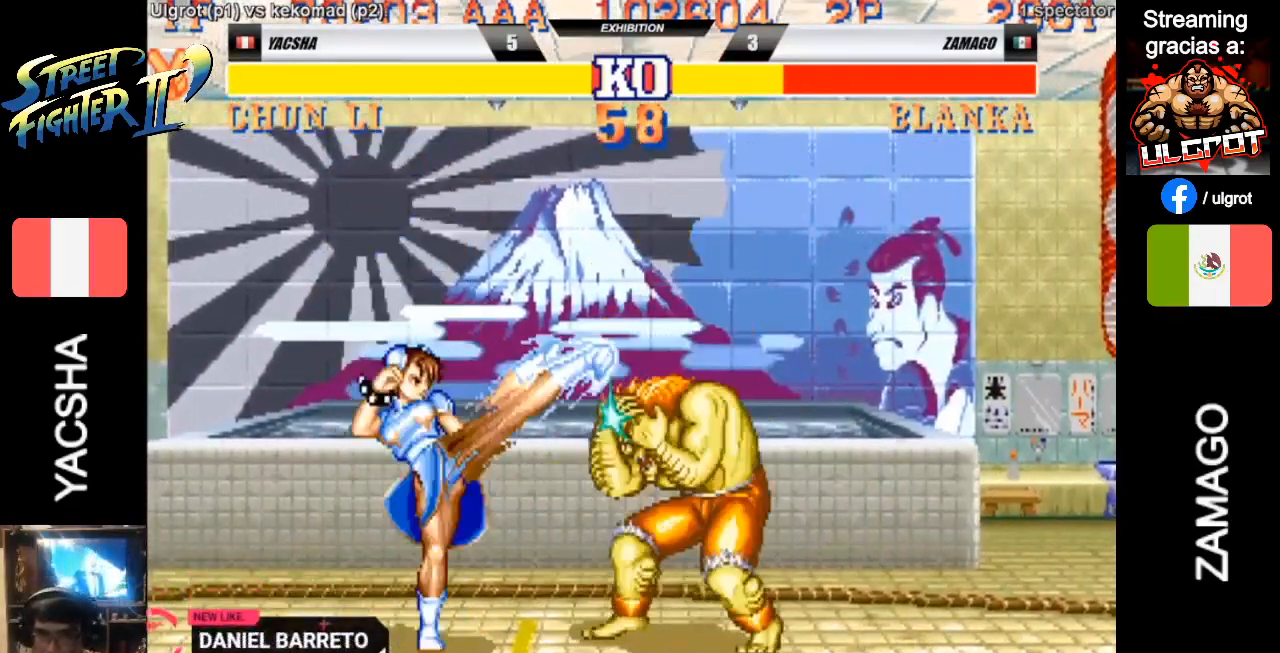
{"buttons": ["CROSS"], "left_stick": "center", "events": [[33, "CROSS", "down"], [133, "CROSS", "up"], [167, "CROSS", "down"], [267, "CROSS", "up"], [300, "CROSS", "down"], [400, "CROSS", "up"], [433, "CROSS", "down"]]}
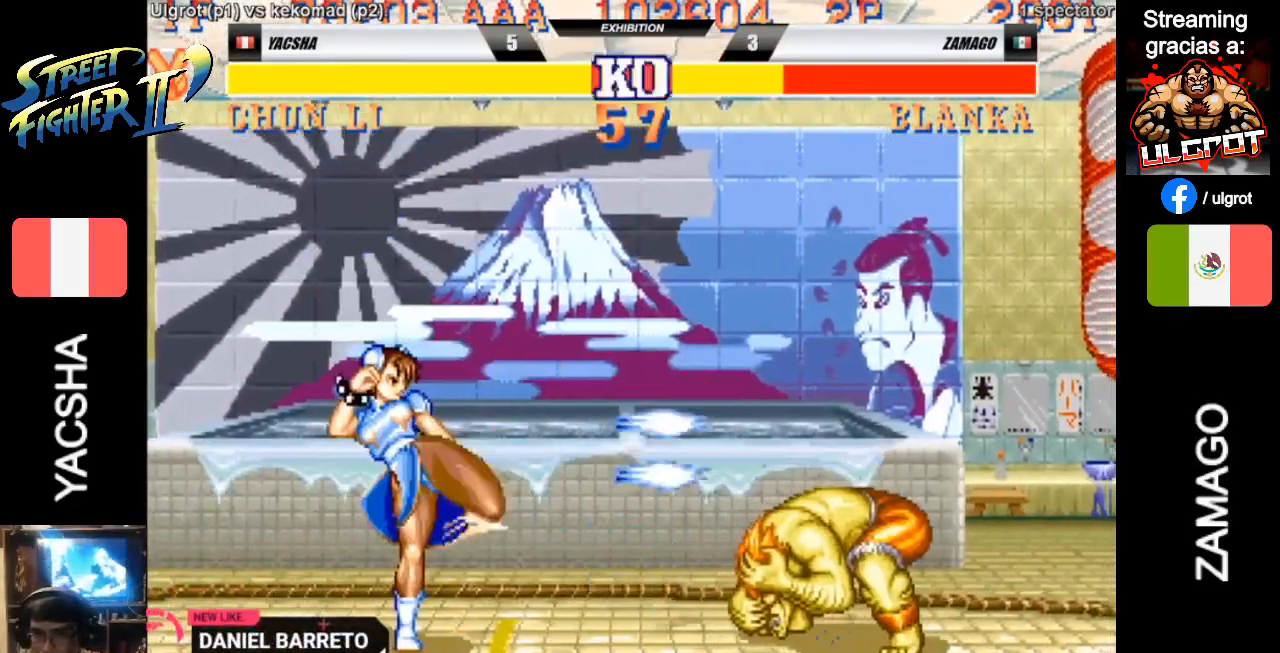
{"buttons": [], "left_stick": "left", "events": [[67, "CROSS", "up"], [233, "left_stick", "left"]]}
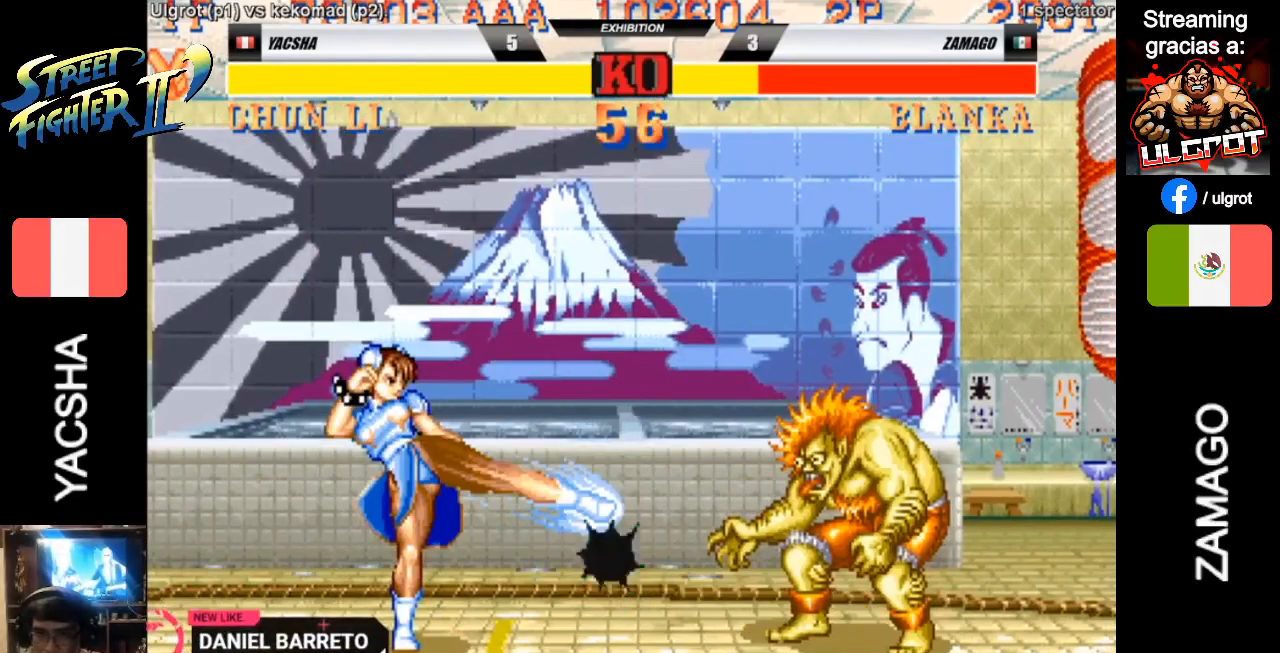
{"buttons": [], "left_stick": "right", "events": [[433, "left_stick", "right"]]}
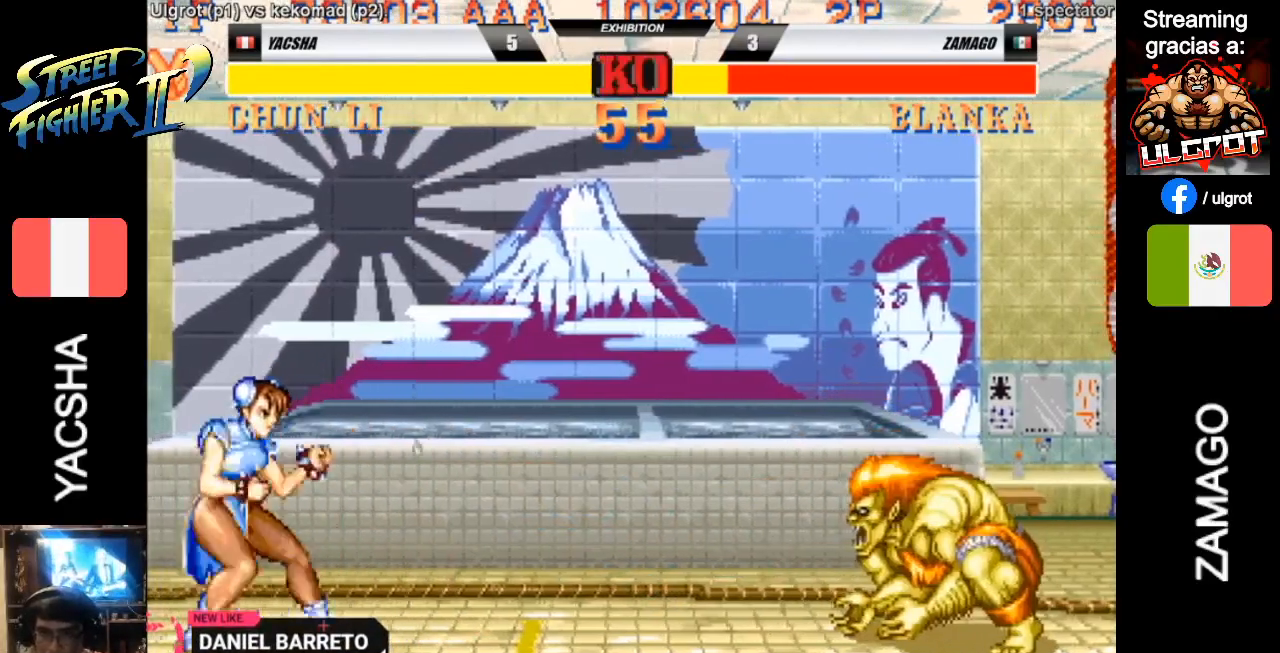
{"buttons": ["SQUARE"], "left_stick": "left", "events": [[33, "SQUARE", "down"], [33, "left_stick", "center"], [100, "SQUARE", "up"], [100, "left_stick", "left"], [133, "SQUARE", "down"], [233, "SQUARE", "up"], [267, "left_stick", "right"], [433, "SQUARE", "down"], [500, "left_stick", "left"]]}
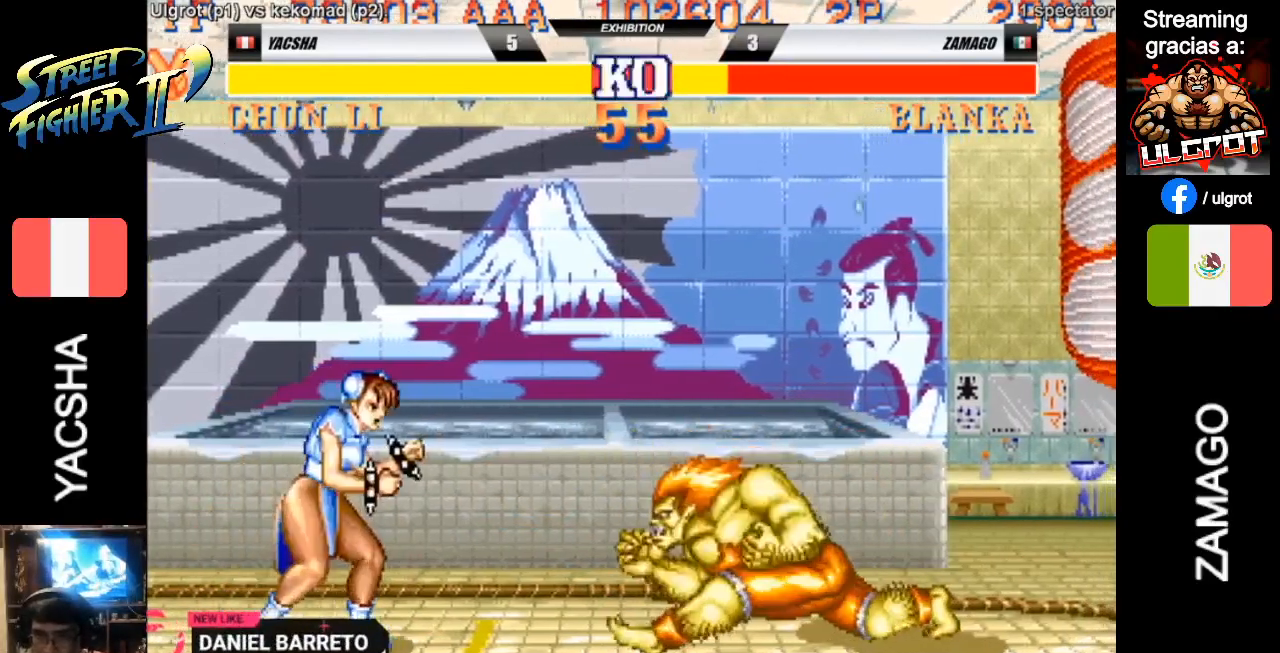
{"buttons": [], "left_stick": "left", "events": [[33, "SQUARE", "up"], [167, "left_stick", "right"], [200, "SQUARE", "down"], [267, "SQUARE", "up"], [300, "SQUARE", "down"], [367, "SQUARE", "up"], [367, "left_stick", "center"], [433, "SQUARE", "down"], [433, "left_stick", "left"], [500, "SQUARE", "up"]]}
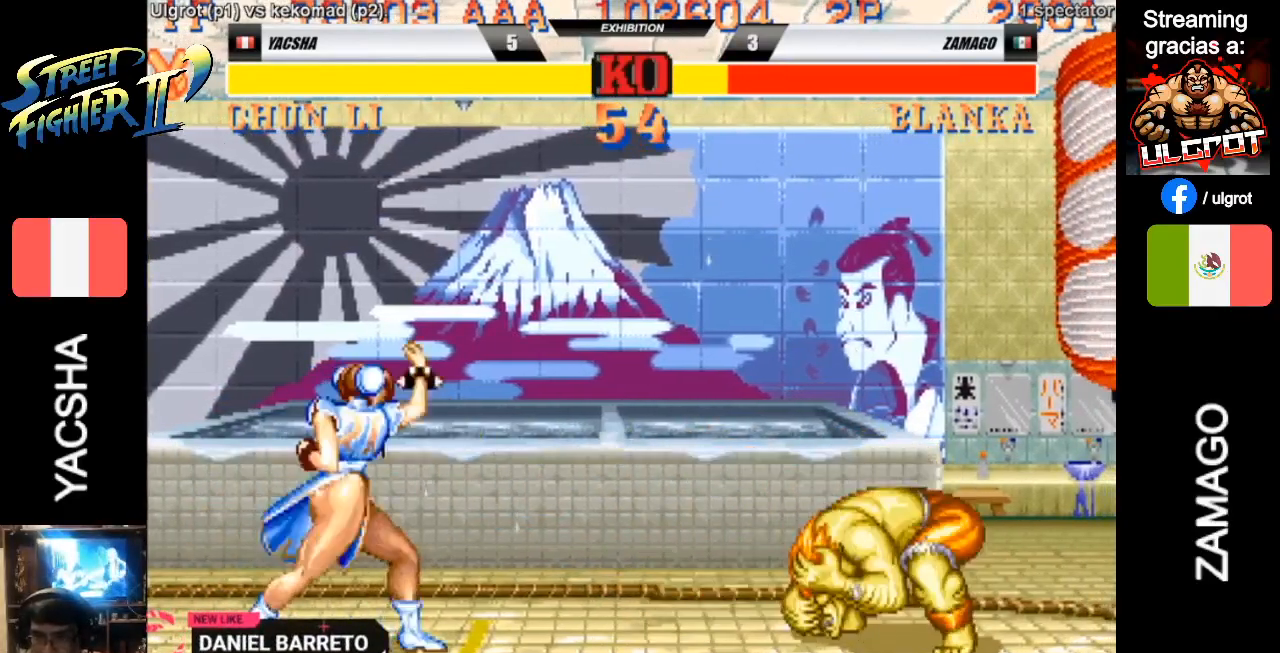
{"buttons": [], "left_stick": "left", "events": [[100, "SQUARE", "down"], [233, "SQUARE", "up"], [267, "SQUARE", "down"], [367, "SQUARE", "up"], [433, "SQUARE", "down"], [500, "SQUARE", "up"]]}
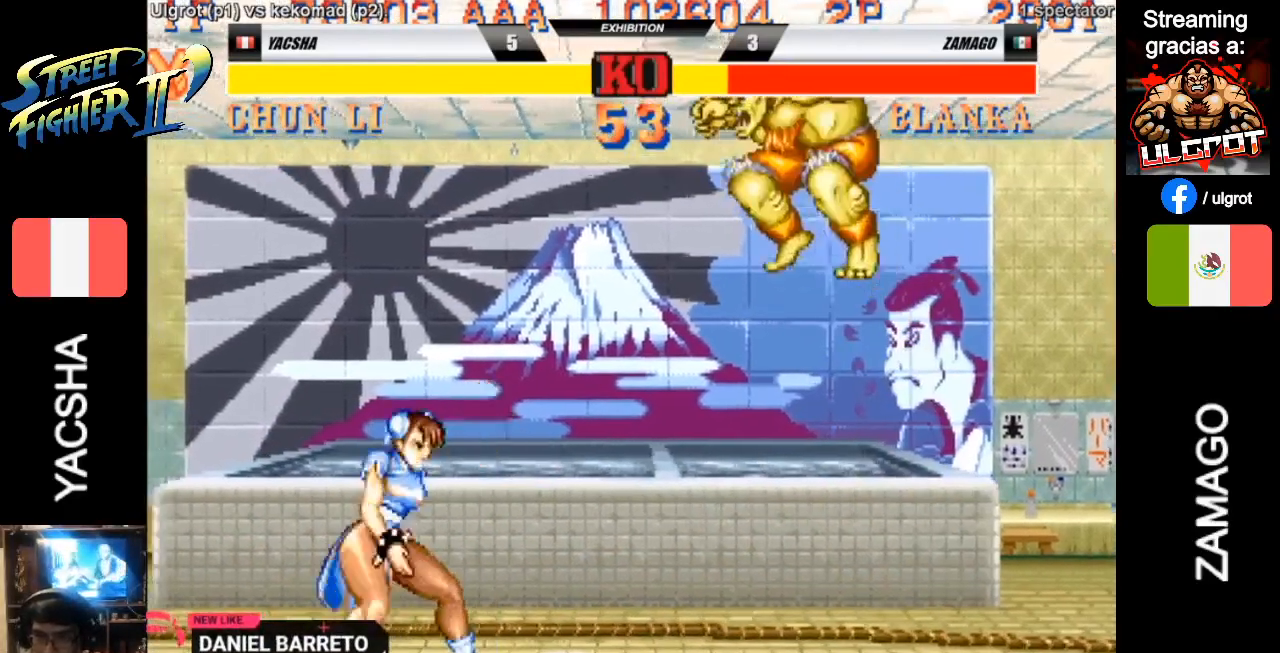
{"buttons": [], "left_stick": "down-left", "events": [[100, "left_stick", "down-left"], [300, "CIRCLE", "down"], [400, "CIRCLE", "up"]]}
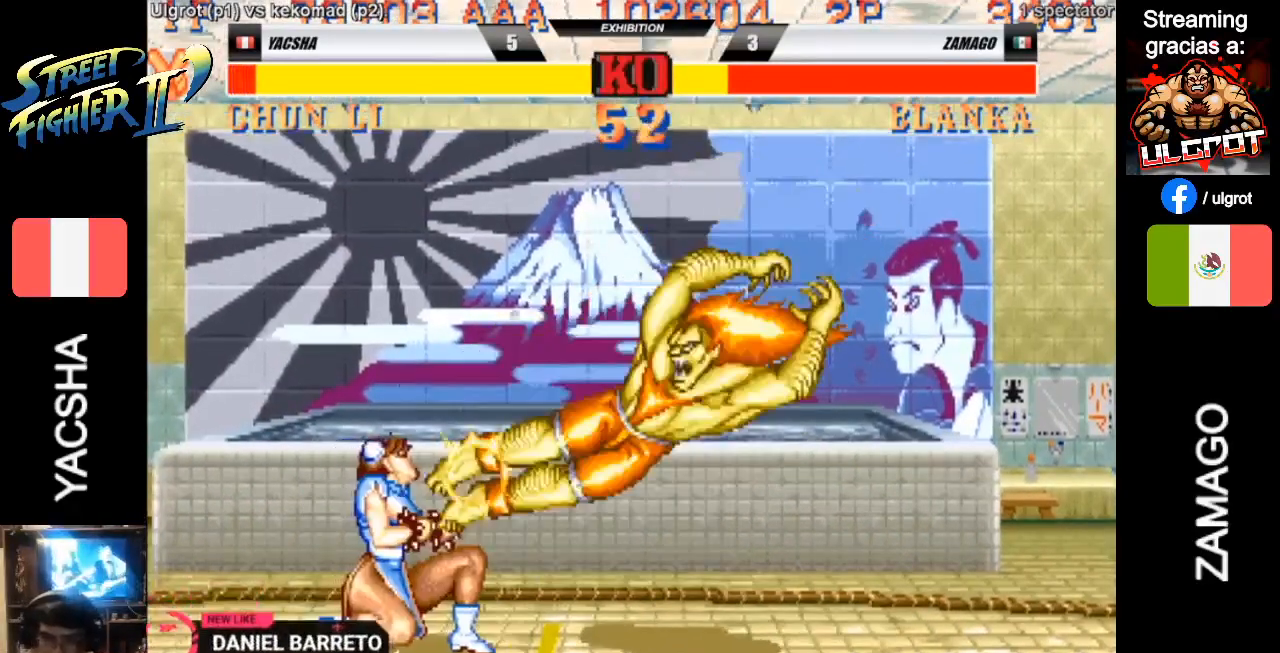
{"buttons": [], "left_stick": "up-right", "events": [[133, "left_stick", "down-right"], [200, "left_stick", "right"], [333, "left_stick", "up-right"], [433, "CROSS", "down"], [500, "CROSS", "up"]]}
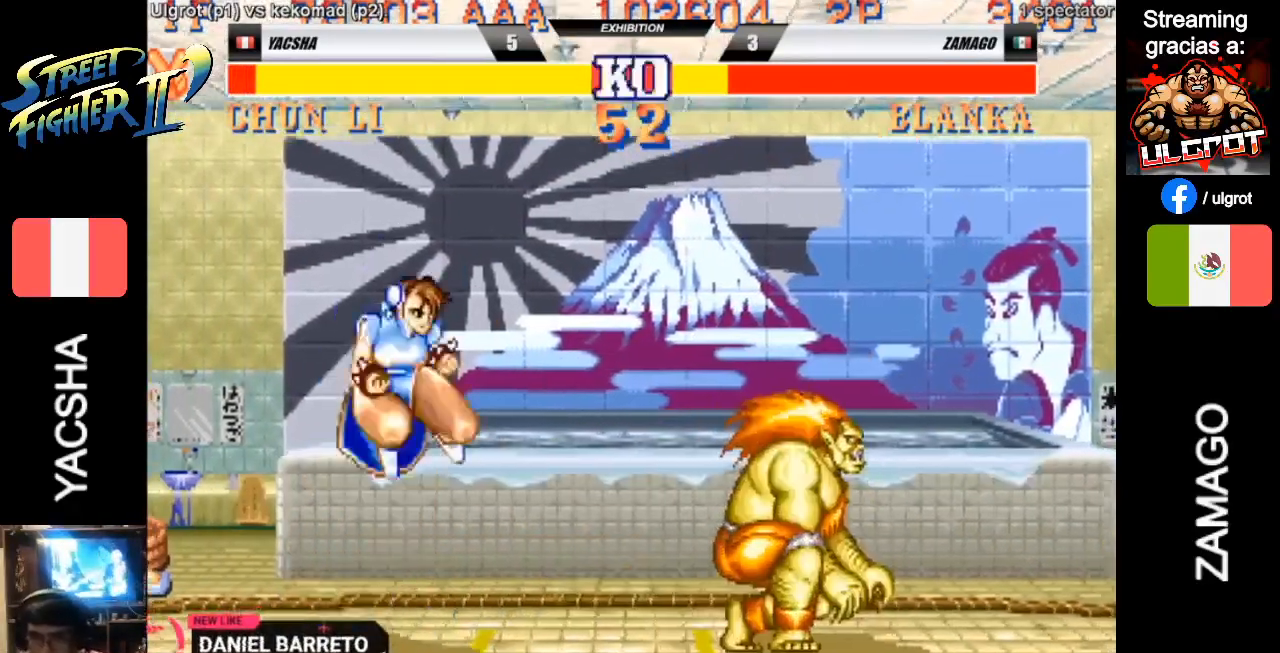
{"buttons": [], "left_stick": "right", "events": [[33, "CROSS", "down"], [33, "left_stick", "up"], [133, "left_stick", "center"], [433, "CROSS", "up"], [433, "left_stick", "right"]]}
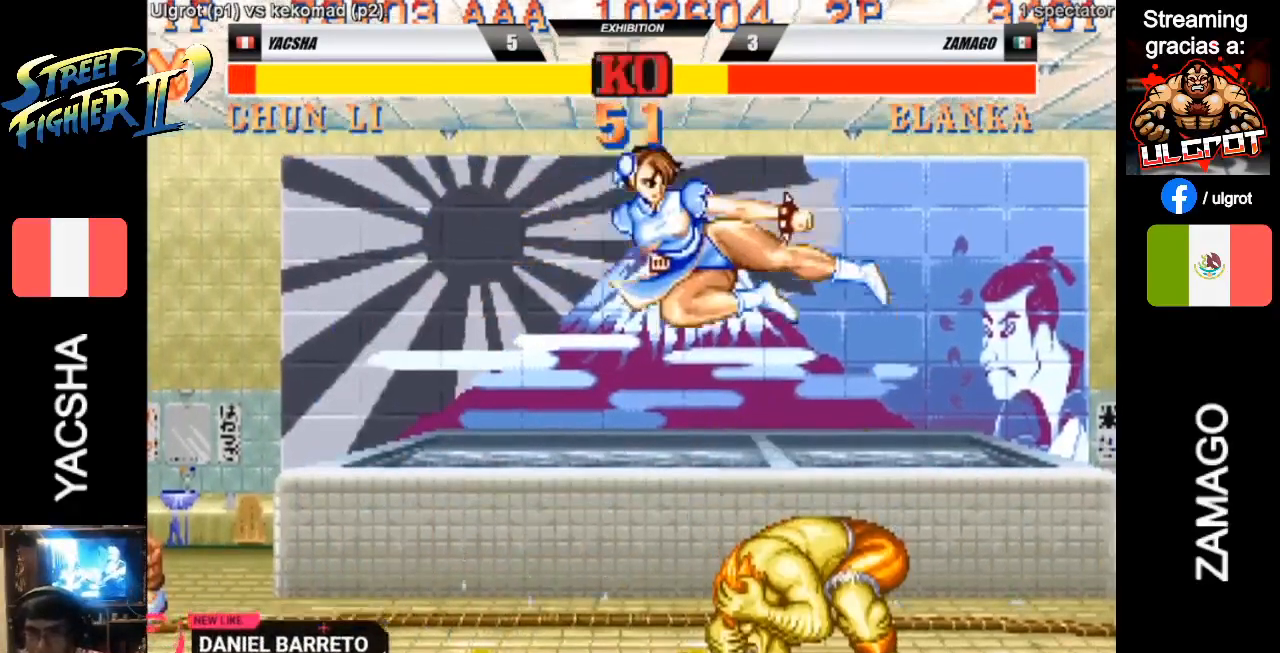
{"buttons": [], "left_stick": "right", "events": [[133, "R2", "down"], [333, "R2", "up"], [433, "R2", "down"], [467, "R2", "up"]]}
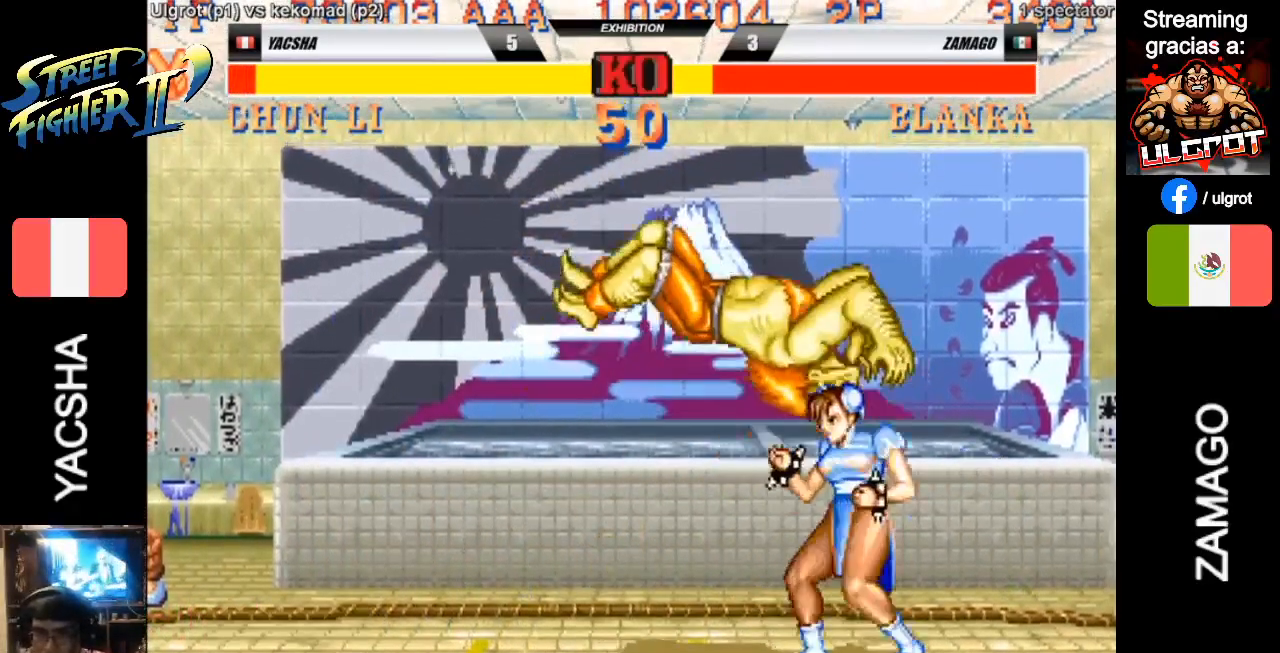
{"buttons": [], "left_stick": "center", "events": [[67, "R2", "down"], [133, "R2", "up"], [267, "left_stick", "center"]]}
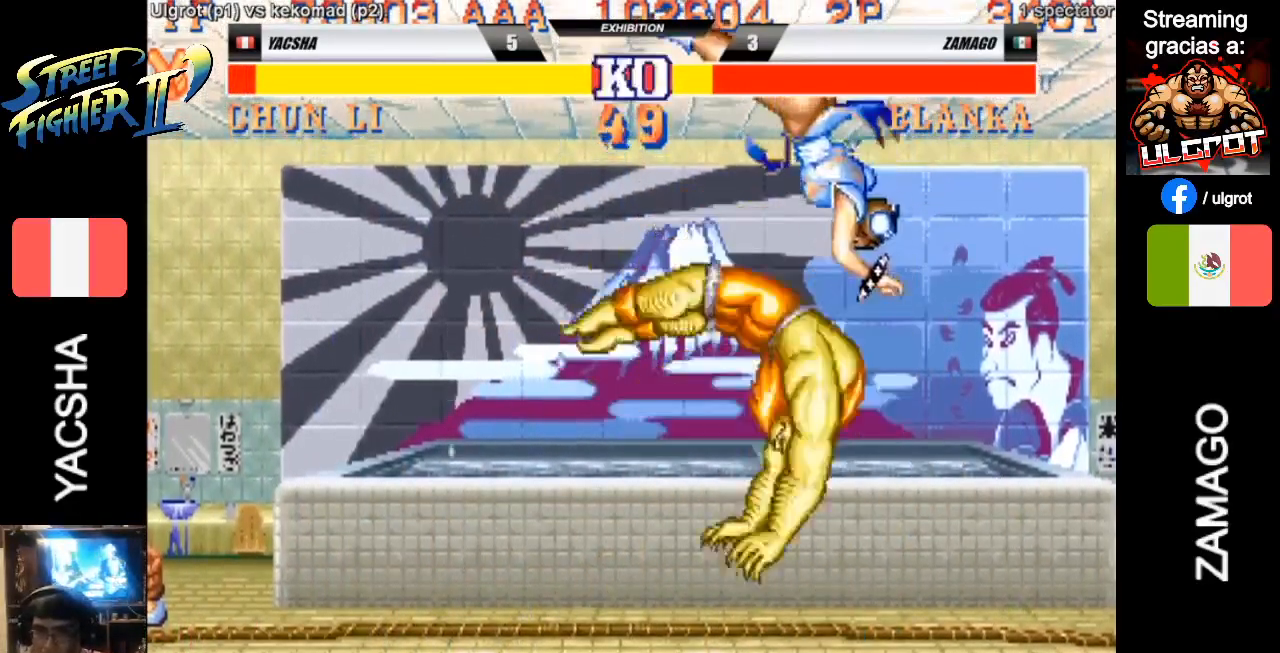
{"buttons": [], "left_stick": "center", "events": []}
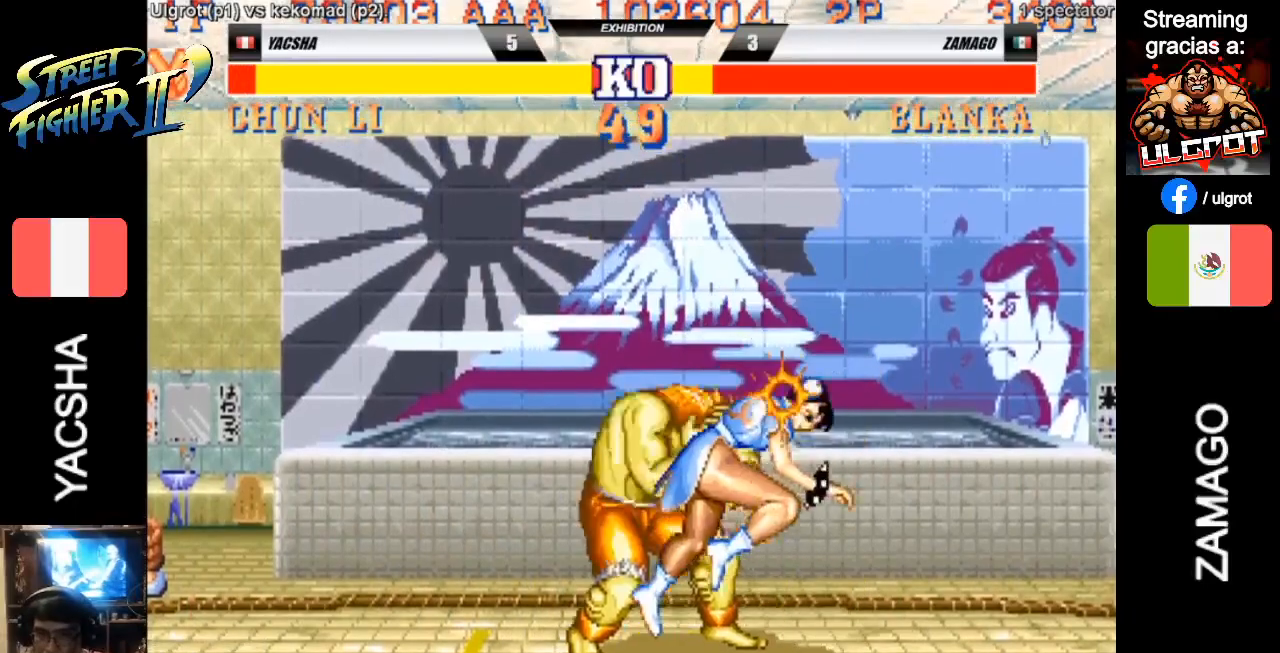
{"buttons": [], "left_stick": "left", "events": [[33, "SQUARE", "down"], [100, "SQUARE", "up"], [133, "SQUARE", "down"], [200, "left_stick", "left"], [267, "SQUARE", "up"]]}
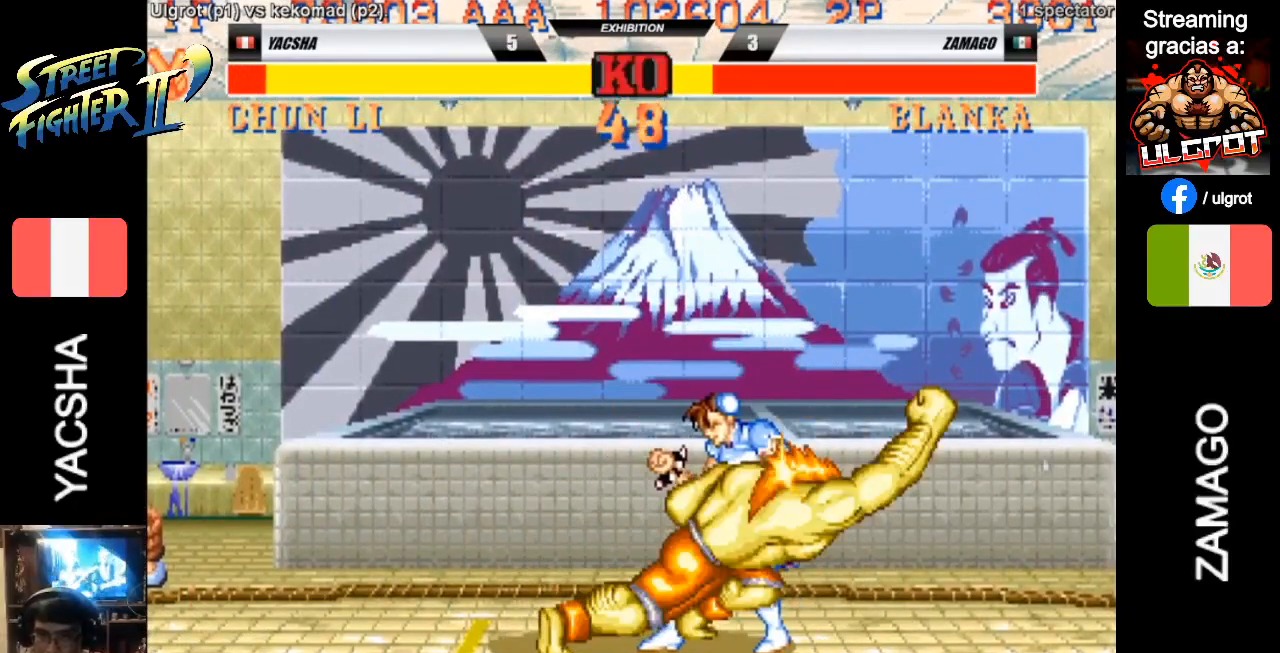
{"buttons": ["R2"], "left_stick": "down-right", "events": [[33, "TRIANGLE", "down"], [167, "TRIANGLE", "up"], [333, "left_stick", "down-right"], [500, "R2", "down"]]}
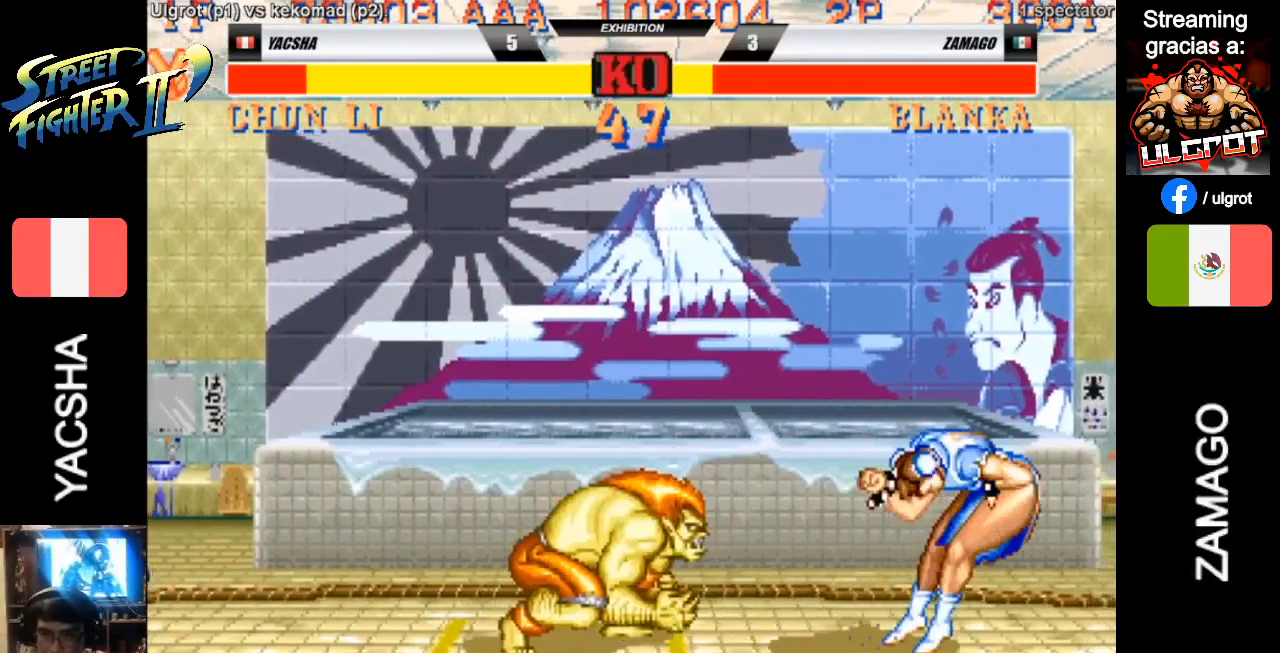
{"buttons": [], "left_stick": "down-right", "events": [[33, "R2", "up"], [133, "R2", "down"], [300, "R2", "up"]]}
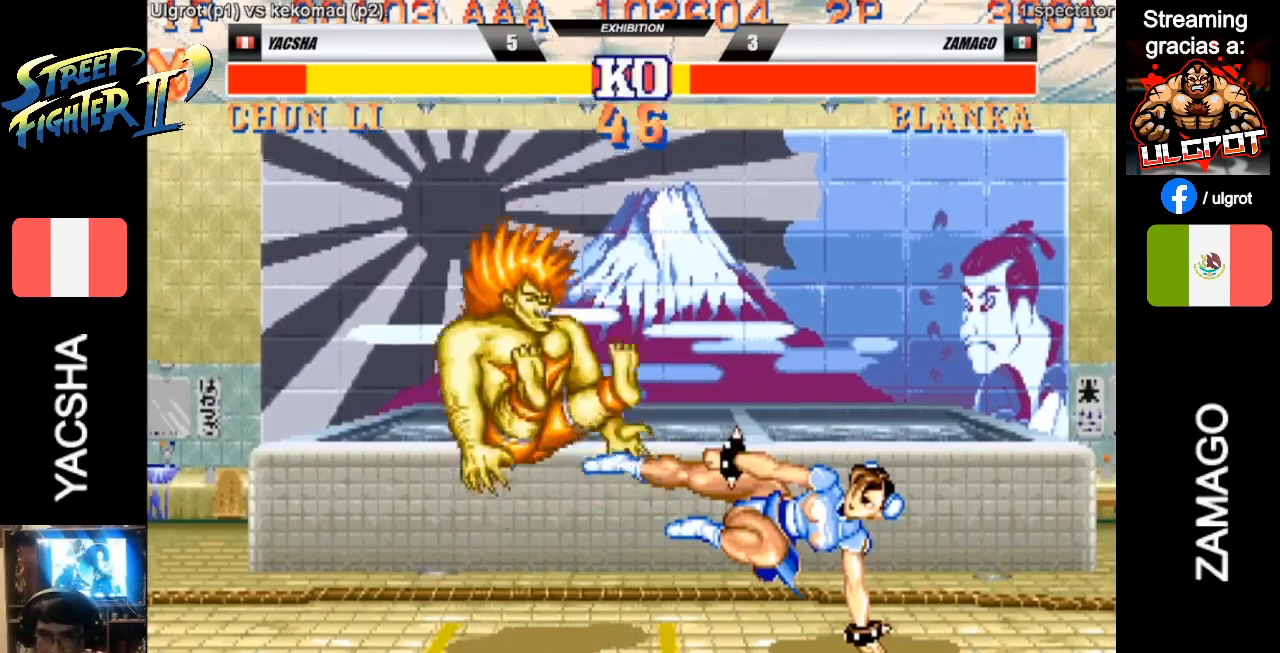
{"buttons": [], "left_stick": "left", "events": [[67, "left_stick", "left"]]}
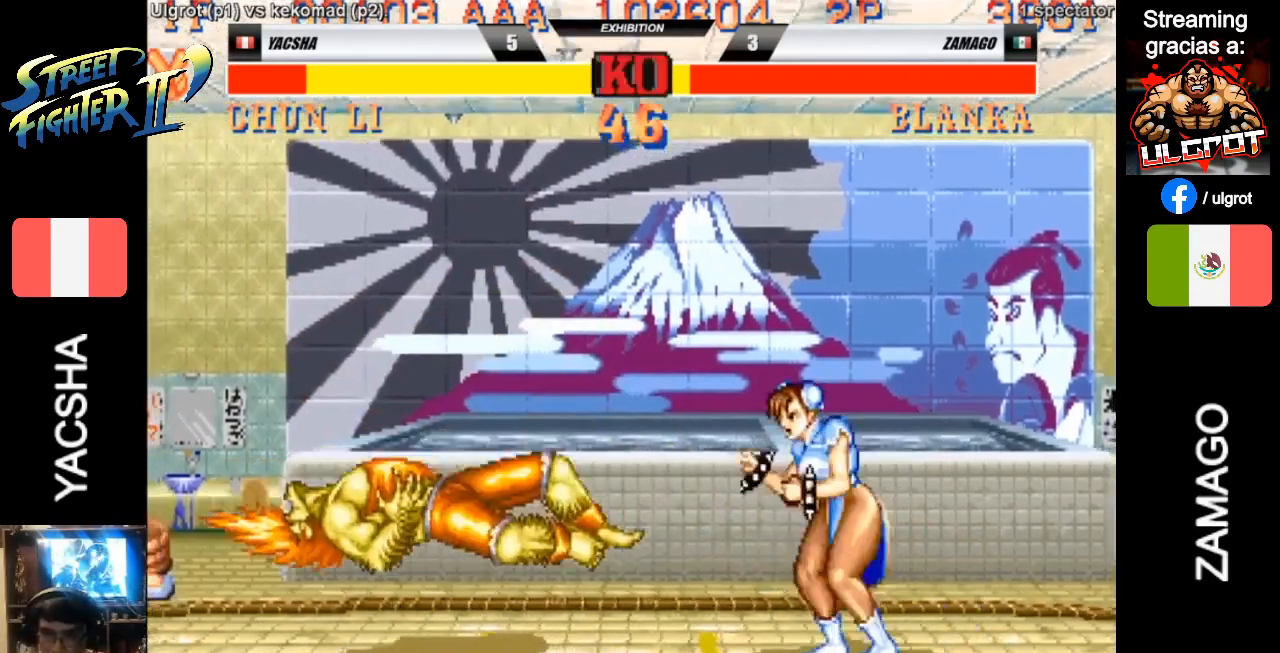
{"buttons": [], "left_stick": "left", "events": []}
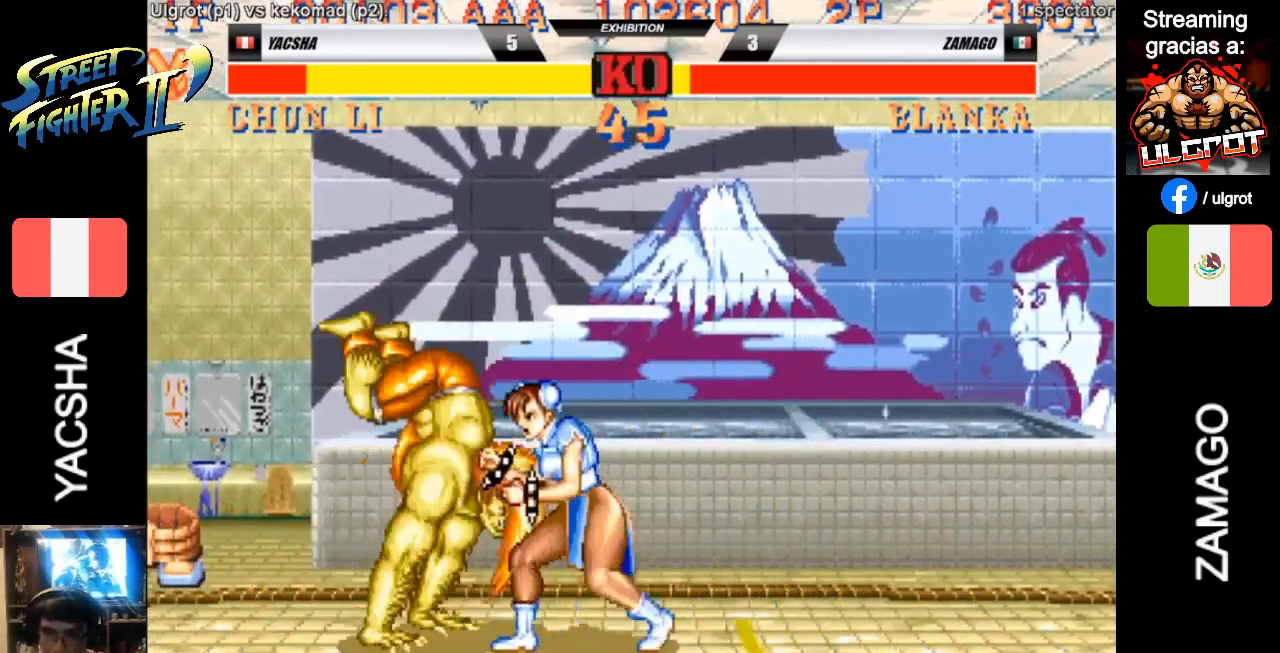
{"buttons": ["R2"], "left_stick": "down-right", "events": [[33, "left_stick", "down"], [100, "CIRCLE", "down"], [100, "R2", "down"], [133, "CIRCLE", "up"], [133, "R2", "up"], [217, "R2", "down"], [217, "left_stick", "down-right"], [250, "R2", "up"], [317, "R2", "down"], [417, "R2", "up"], [483, "R2", "down"]]}
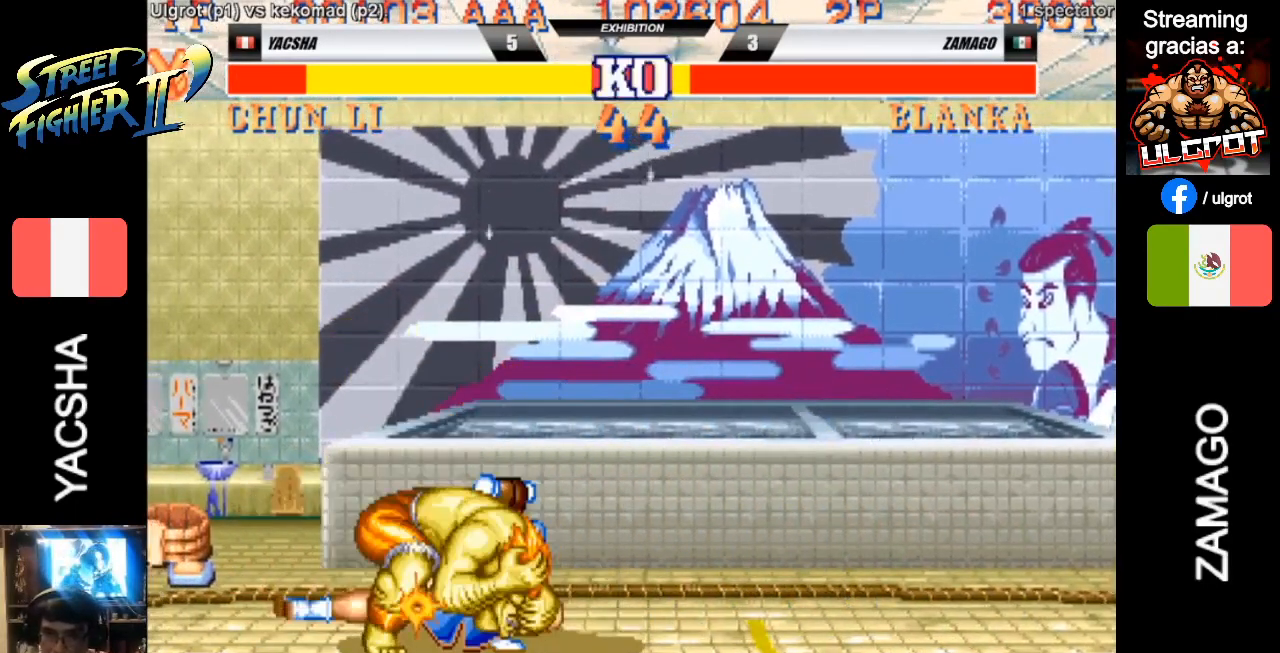
{"buttons": ["R2"], "left_stick": "down-right", "events": [[17, "R2", "up"], [83, "R2", "down"], [183, "R2", "up"], [250, "R2", "down"], [283, "R2", "up"], [383, "R2", "down"], [417, "R2", "up"], [483, "R2", "down"]]}
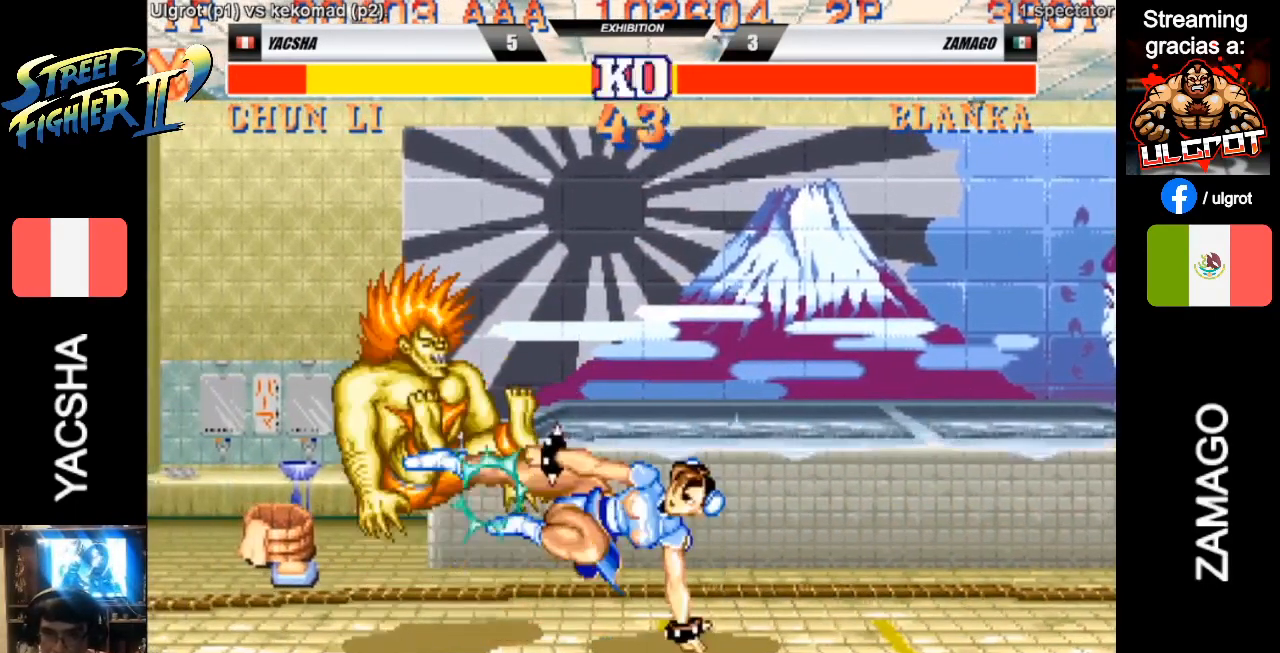
{"buttons": [], "left_stick": "left", "events": [[50, "R2", "up"], [183, "left_stick", "left"]]}
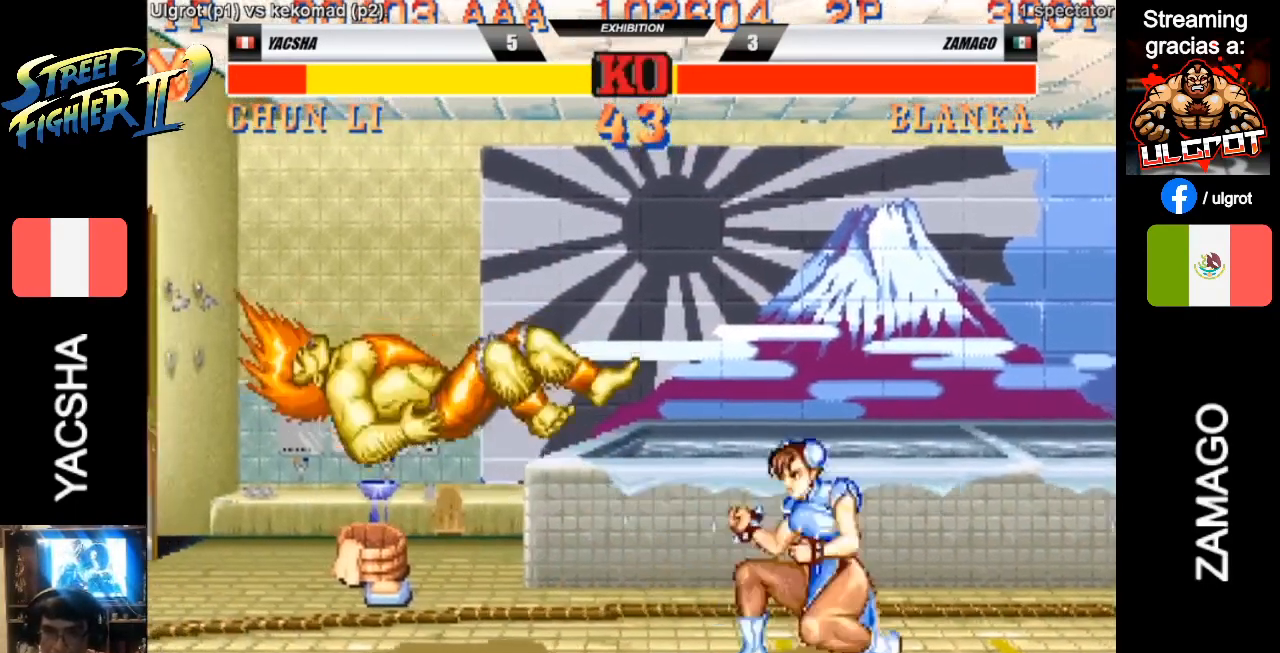
{"buttons": ["R2"], "left_stick": "left", "events": [[483, "R2", "down"]]}
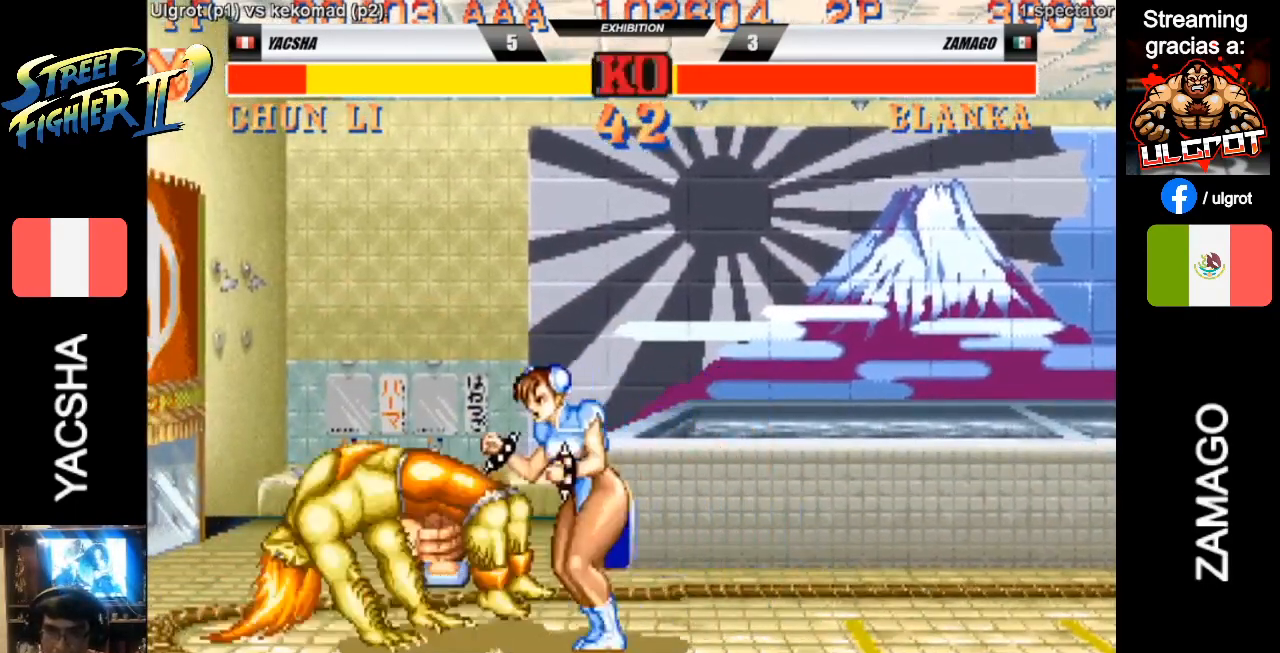
{"buttons": [], "left_stick": "center", "events": [[50, "R2", "up"], [83, "left_stick", "center"], [150, "CIRCLE", "down"], [183, "CIRCLE", "up"], [283, "CIRCLE", "down"], [317, "CIRCLE", "up"], [383, "CIRCLE", "down"], [450, "CIRCLE", "up"]]}
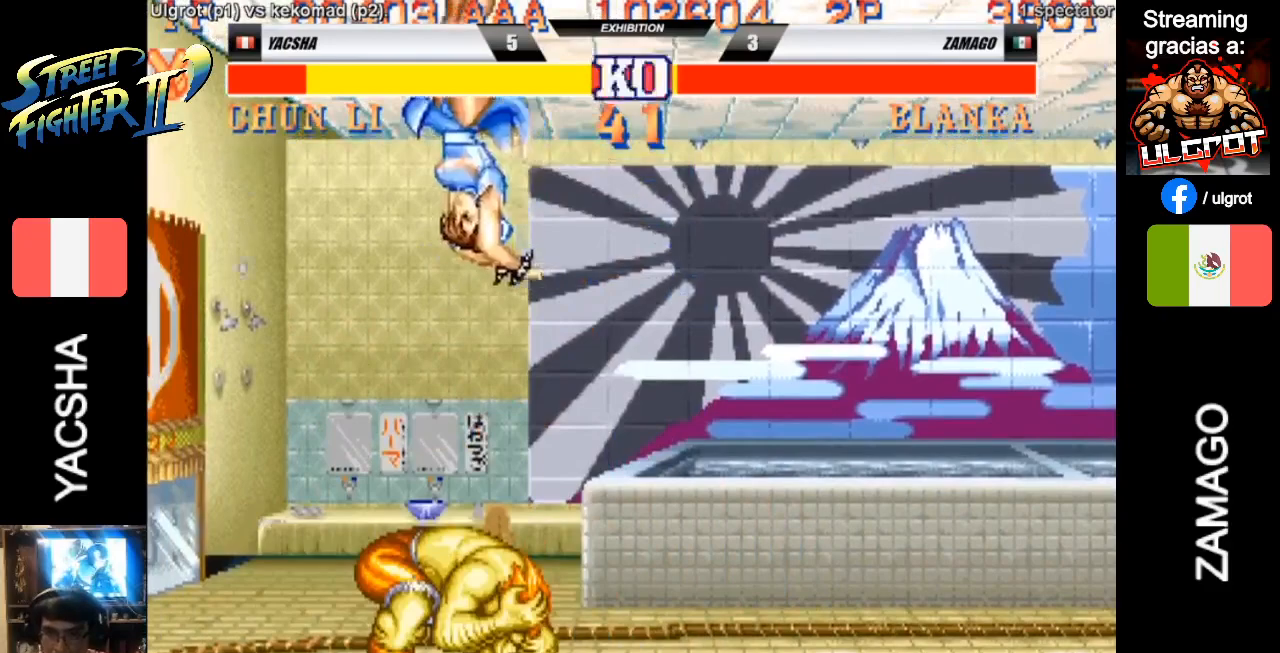
{"buttons": [], "left_stick": "center", "events": [[50, "CIRCLE", "down"], [83, "CIRCLE", "up"], [183, "CIRCLE", "down"], [217, "CIRCLE", "up"], [317, "CIRCLE", "down"], [350, "CIRCLE", "up"], [450, "CIRCLE", "down"], [483, "CIRCLE", "up"]]}
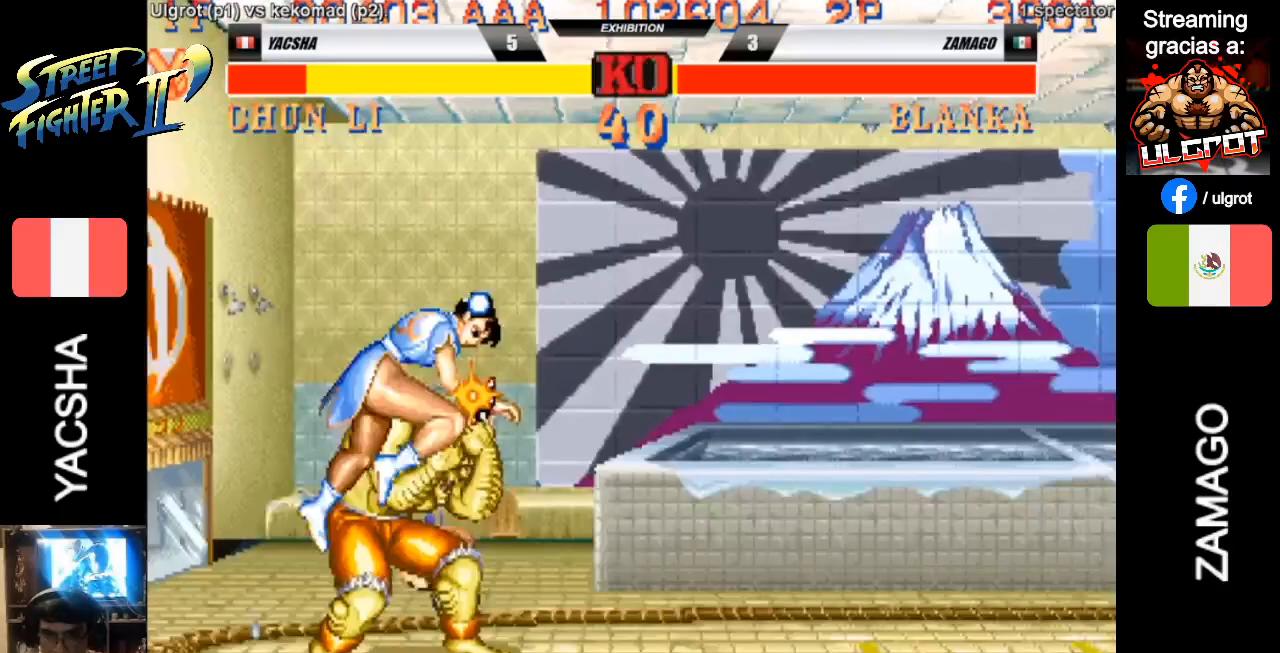
{"buttons": ["CIRCLE"], "left_stick": "center", "events": [[50, "CIRCLE", "down"], [117, "CIRCLE", "up"], [183, "CIRCLE", "down"], [250, "CIRCLE", "up"], [317, "CIRCLE", "down"], [383, "CIRCLE", "up"], [450, "CIRCLE", "down"]]}
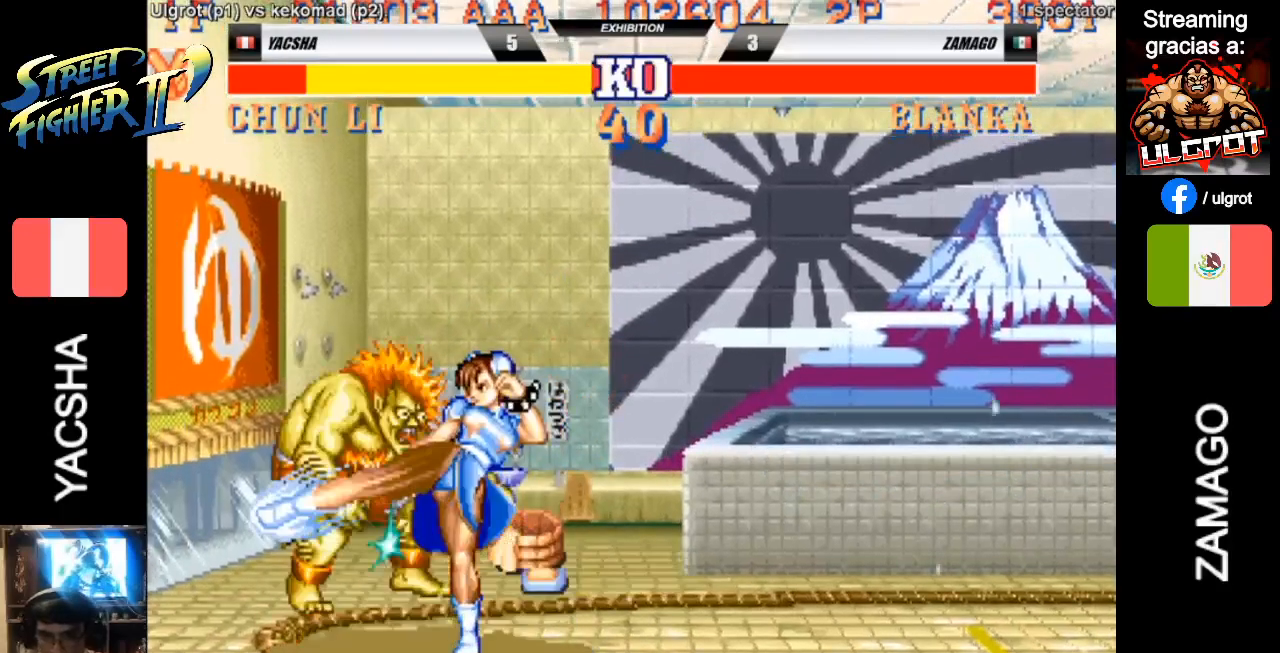
{"buttons": [], "left_stick": "center", "events": [[17, "CIRCLE", "up"], [83, "CIRCLE", "down"], [117, "CIRCLE", "up"], [250, "CIRCLE", "down"], [283, "CIRCLE", "up"], [317, "CIRCLE", "down"], [417, "CIRCLE", "up"]]}
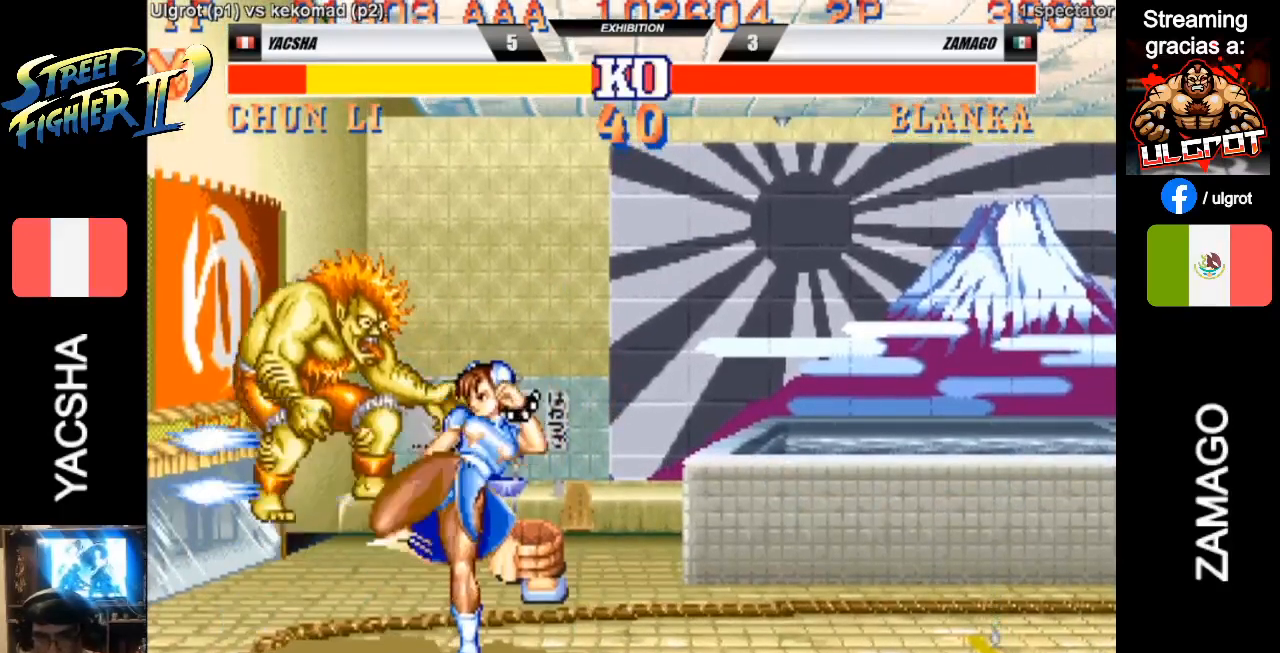
{"buttons": [], "left_stick": "center", "events": []}
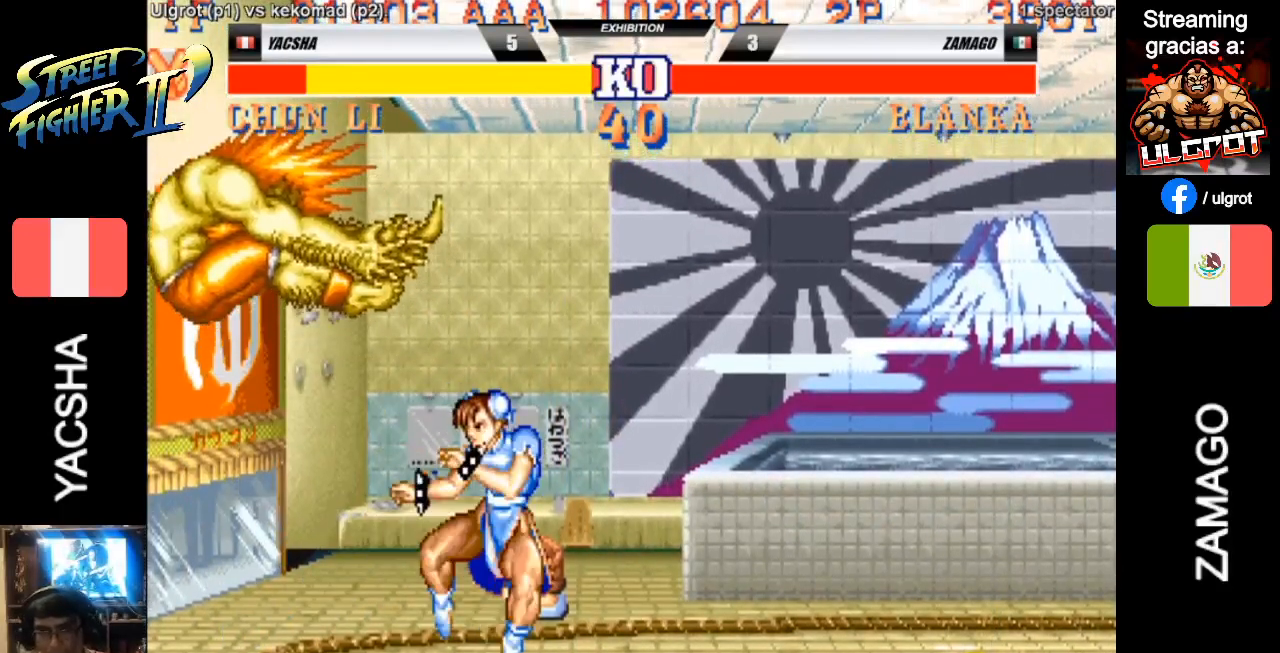
{"buttons": [], "left_stick": "center", "events": []}
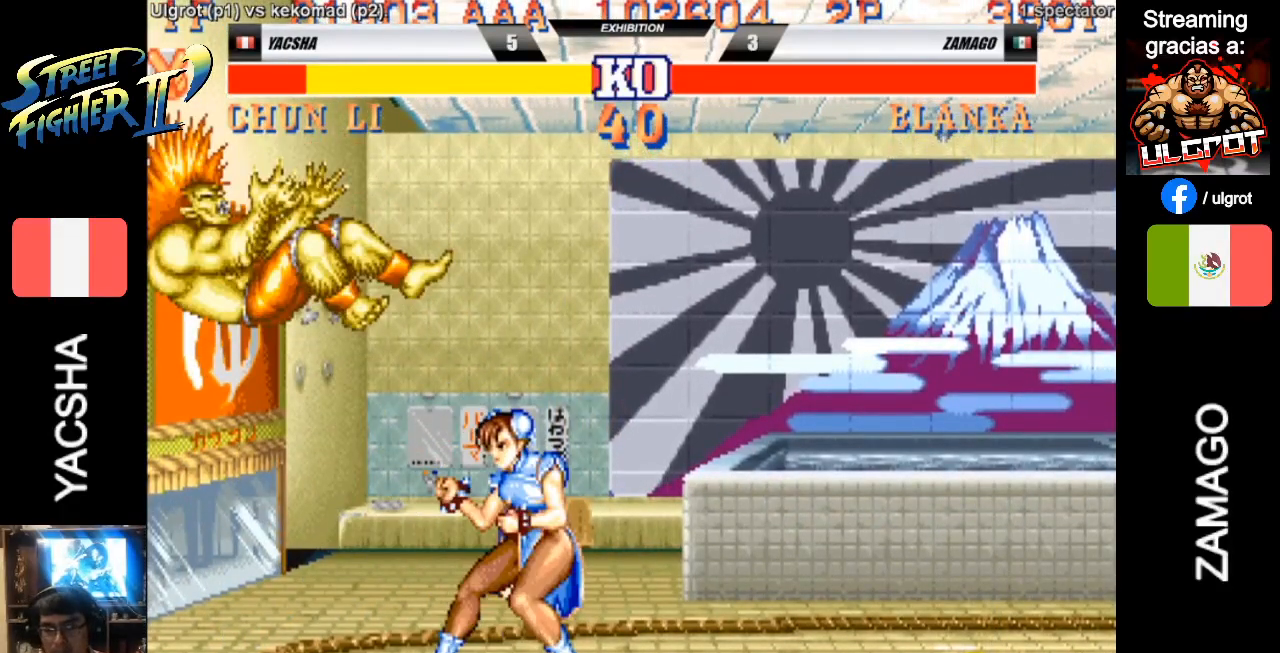
{"buttons": [], "left_stick": "down", "events": [[100, "left_stick", "left"], [267, "left_stick", "right"], [400, "left_stick", "down"]]}